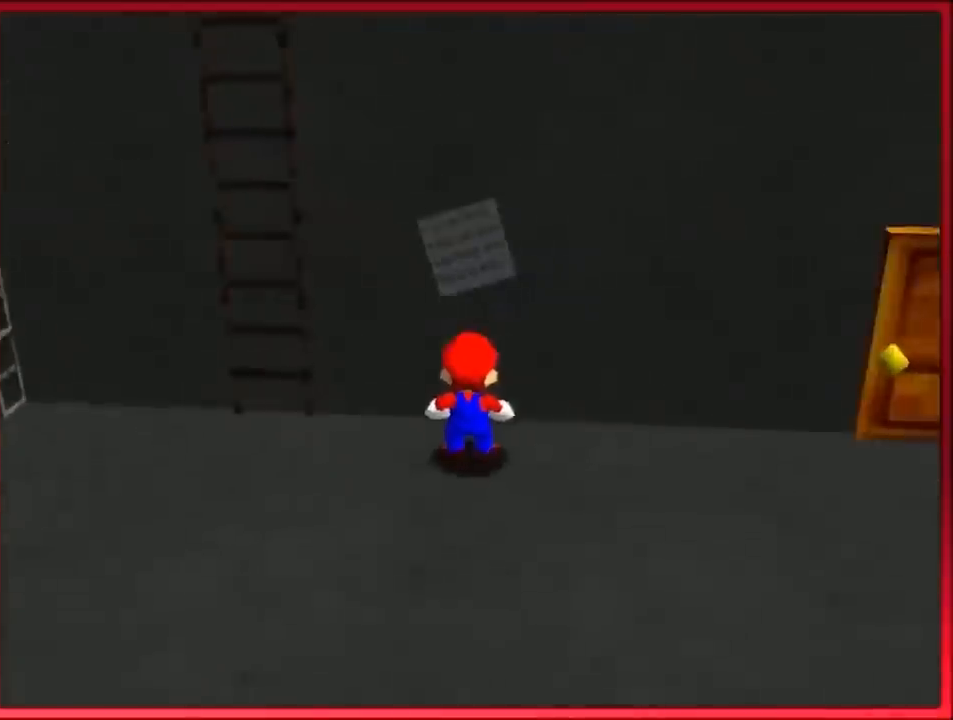
Gameplay with a controller (Nintendo layout); each line is a JSON object with the inputs held at the frame after it. "button_events" lists button changes between this image and that frame as [ms after this image, input, new state], when the widget could be followed in between (sticks are given only as held states). Not read: L1 L3 R3.
{"buttons": [], "left_stick": "up-left", "button_events": []}
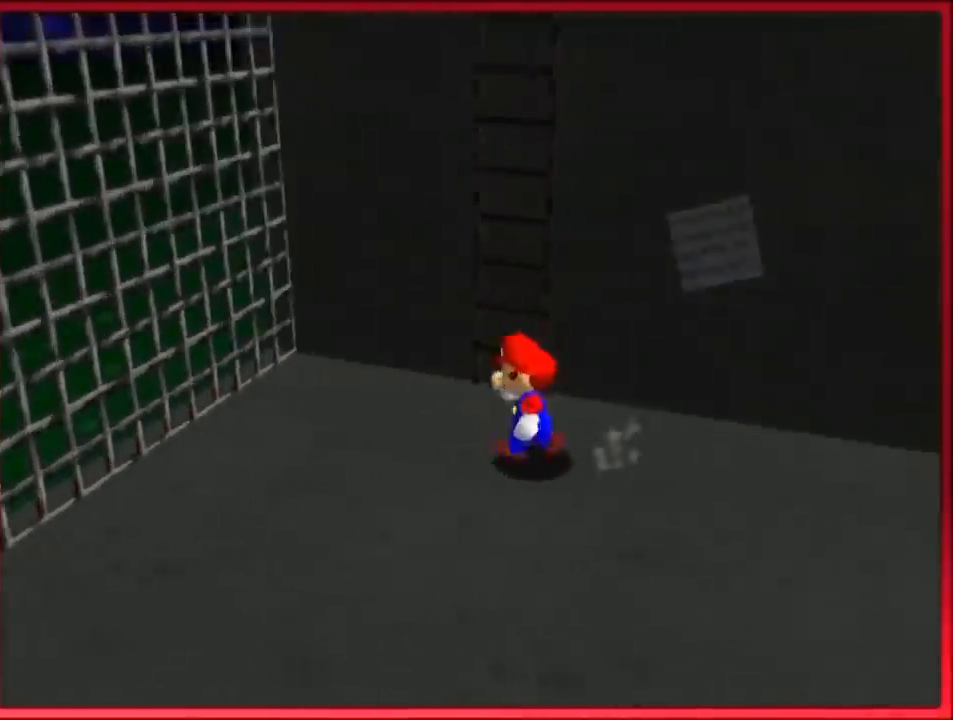
{"buttons": [], "left_stick": "up", "button_events": []}
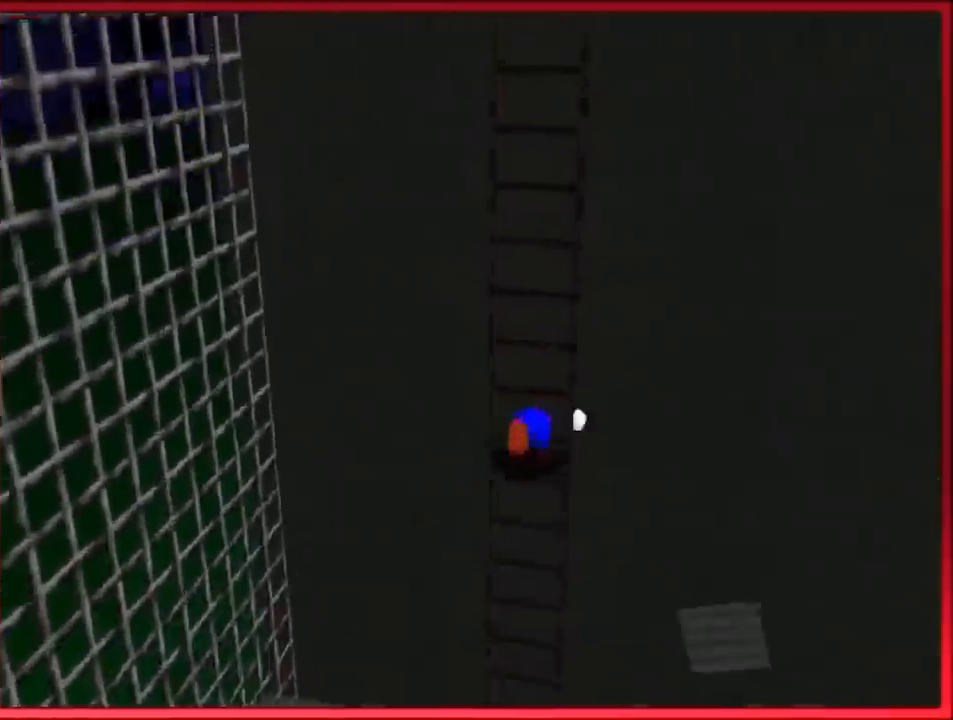
{"buttons": [], "left_stick": "up", "button_events": []}
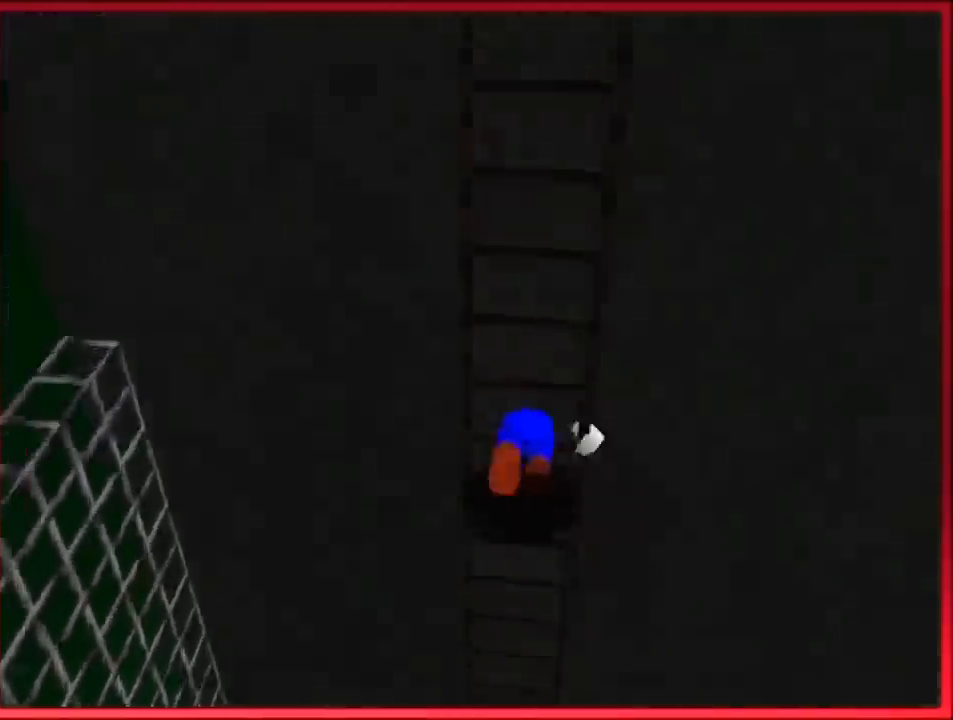
{"buttons": [], "left_stick": "up", "button_events": []}
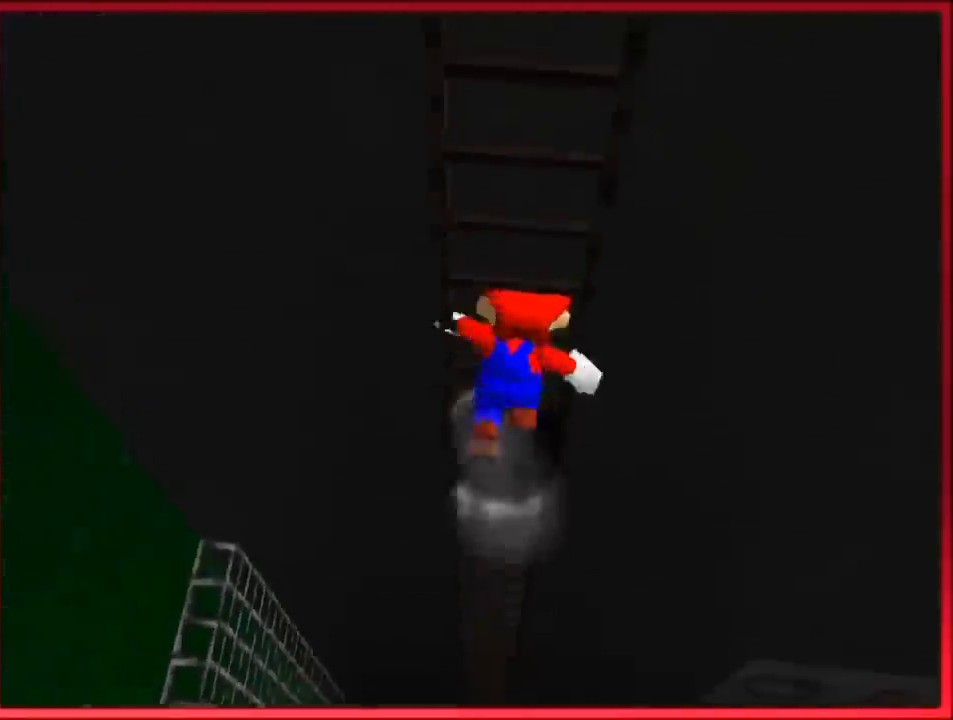
{"buttons": [], "left_stick": "up", "button_events": []}